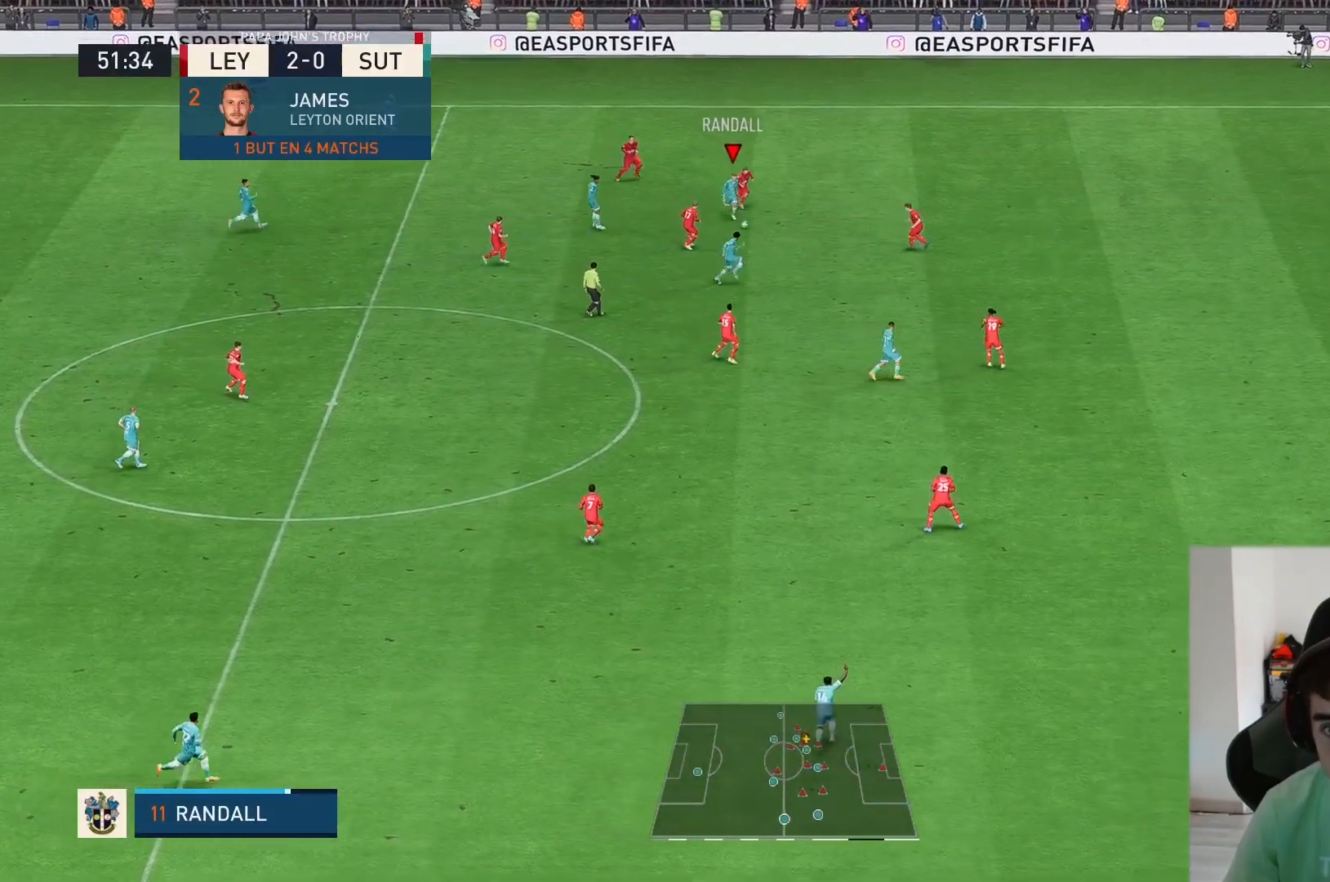
Gameplay with a controller (Xbox layout); each line is a JSON object with the inputs held at the frame after it. "events" lists button and stick changes between this image and that frame as [ms after this image, input, new state], when the widget could be followed in between. Not read: L3 R3.
{"buttons": ["R2"], "left_stick": "down-right", "right_stick": "center", "events": []}
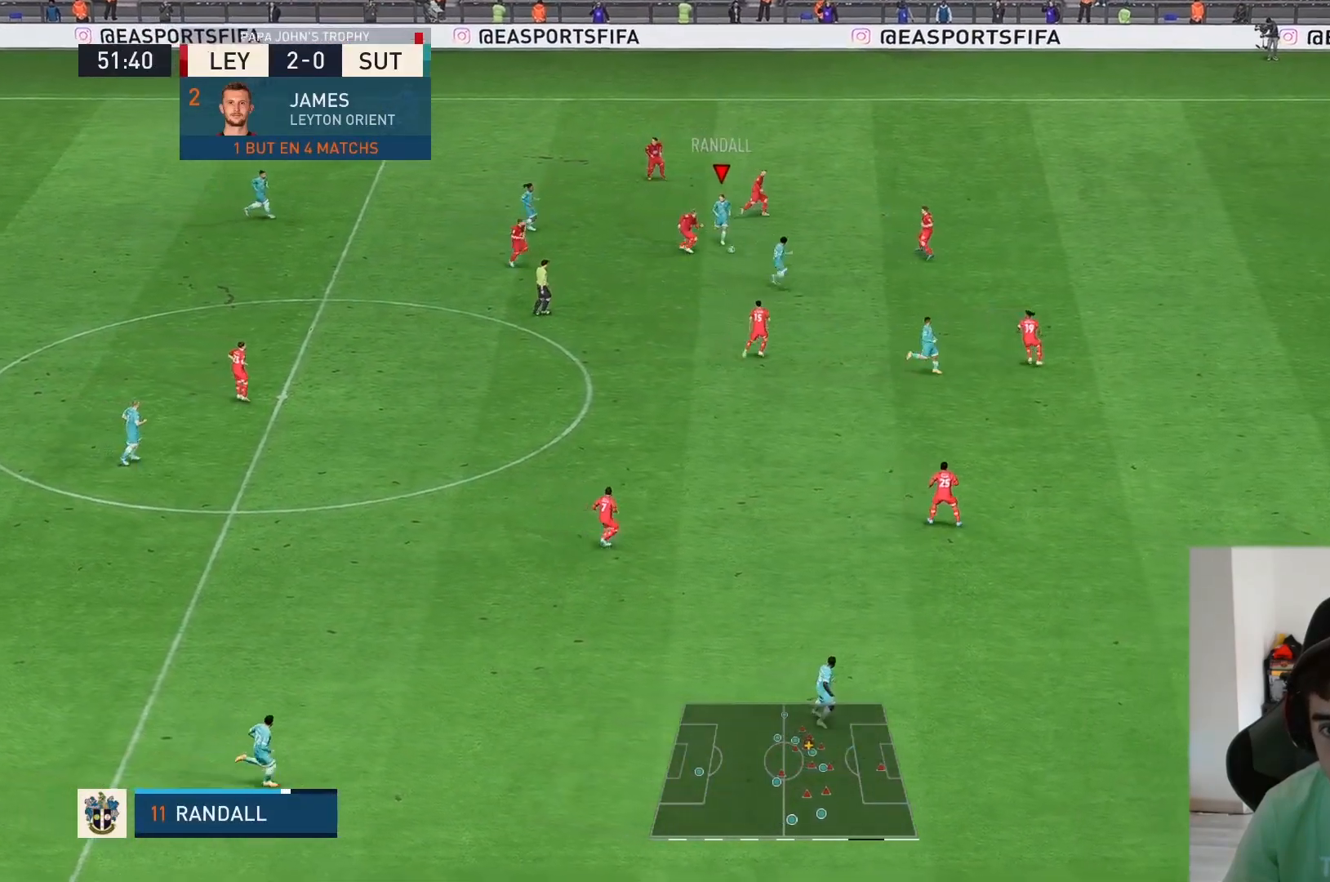
{"buttons": ["R2"], "left_stick": "down-right", "right_stick": "center", "events": []}
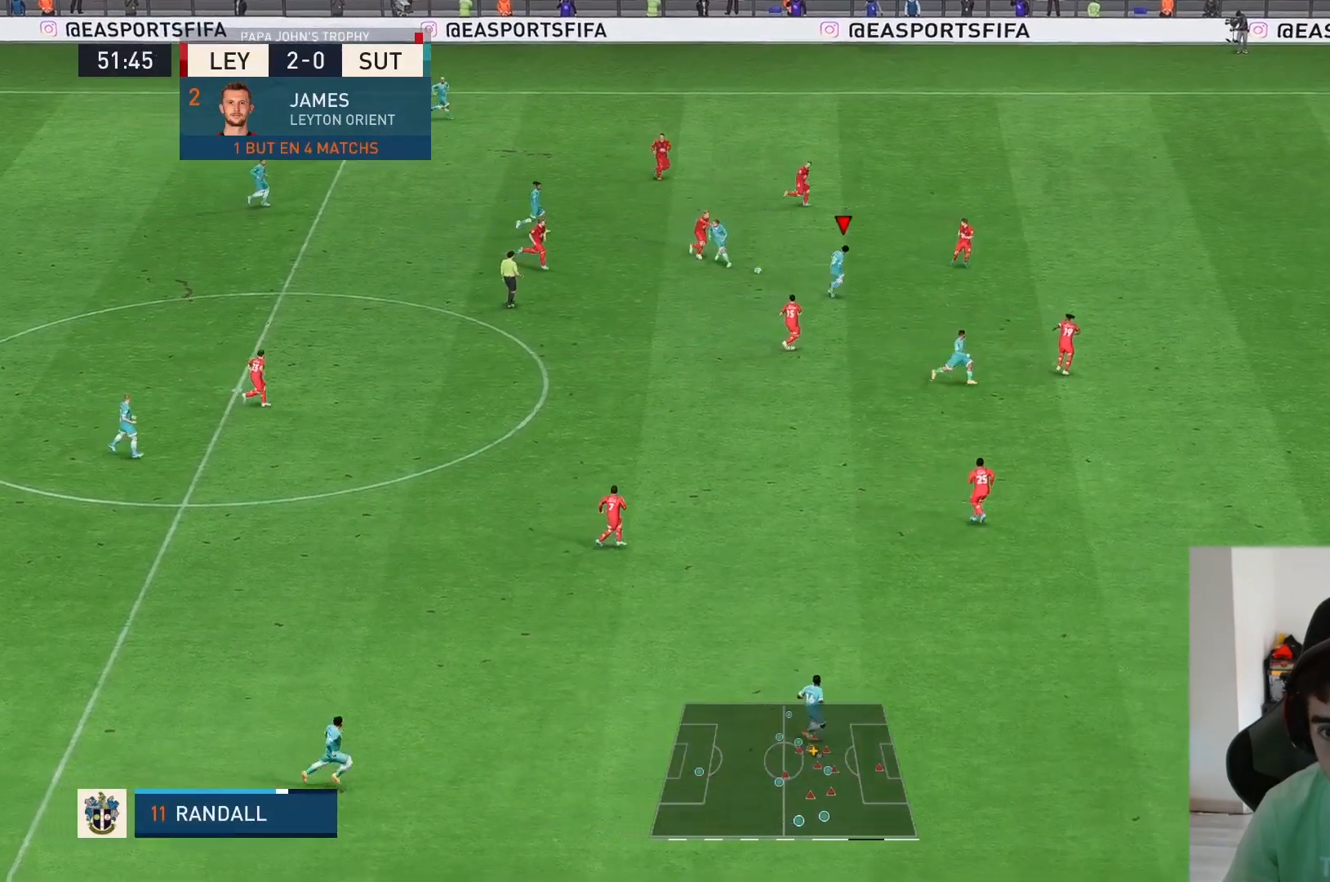
{"buttons": [], "left_stick": "down-right", "right_stick": "center", "events": [[350, "R2", "up"]]}
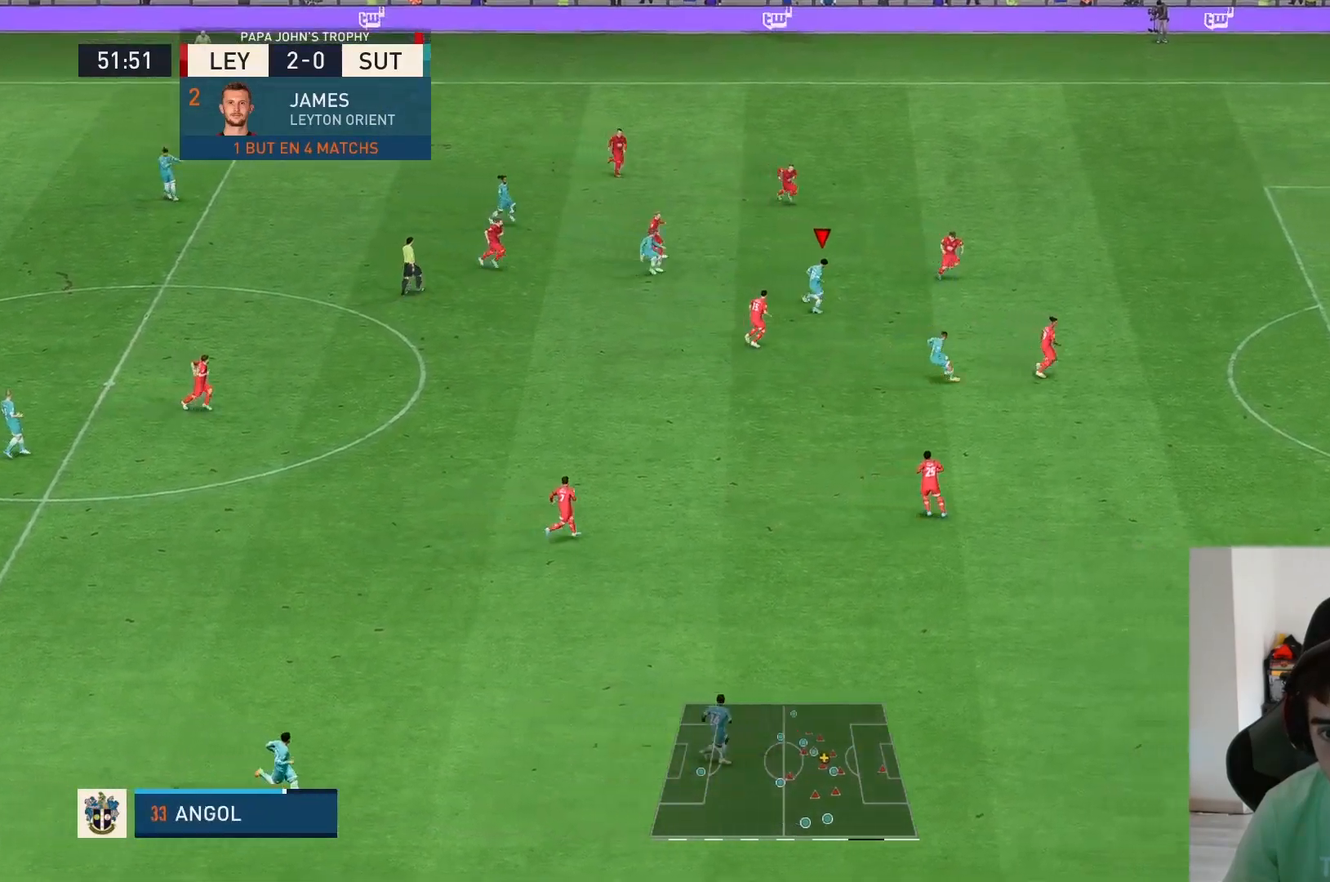
{"buttons": ["Y"], "left_stick": "down-right", "right_stick": "center", "events": [[350, "Y", "down"]]}
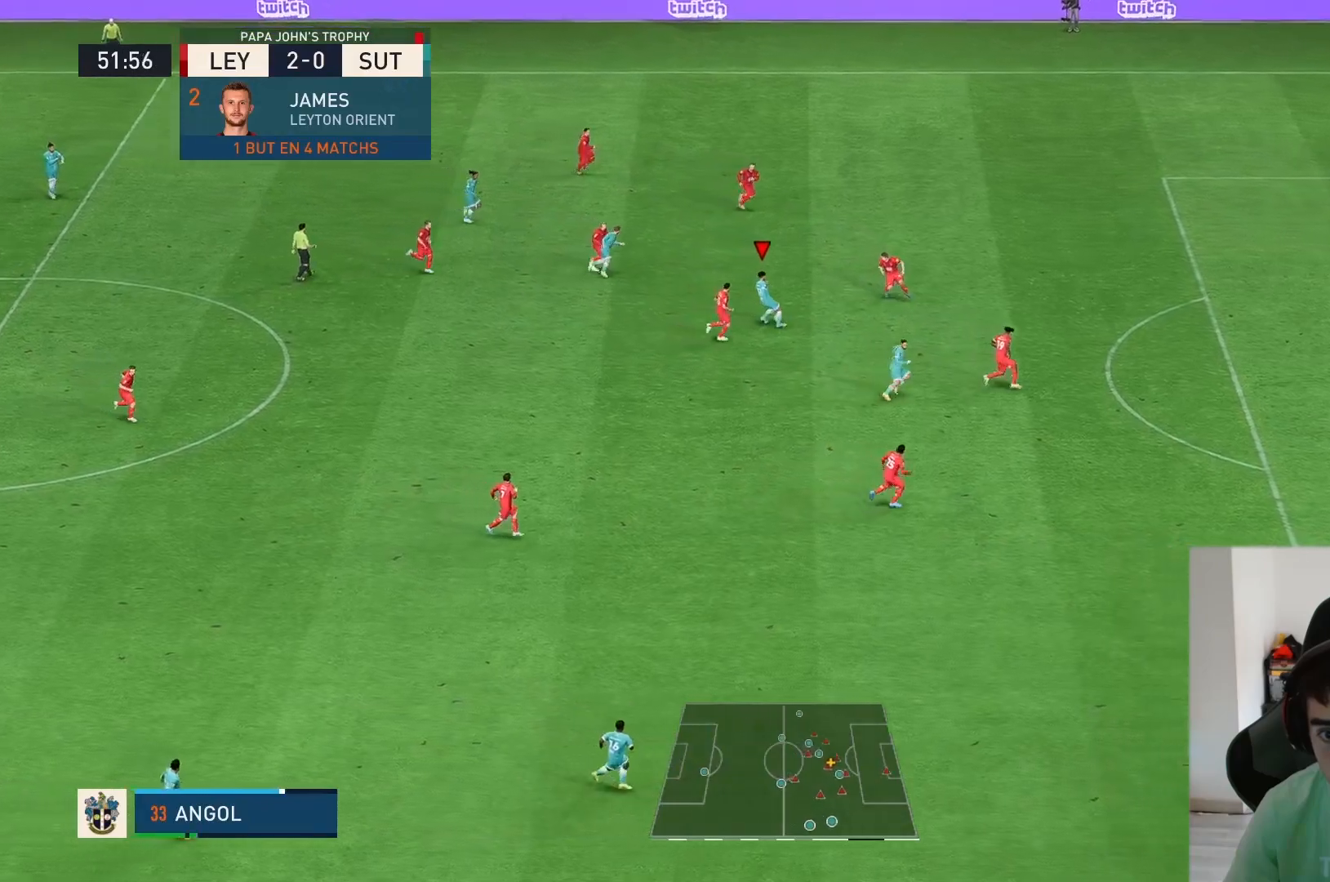
{"buttons": ["R2"], "left_stick": "left", "right_stick": "center", "events": [[17, "Y", "up"], [183, "R2", "down"], [383, "left_stick", "left"]]}
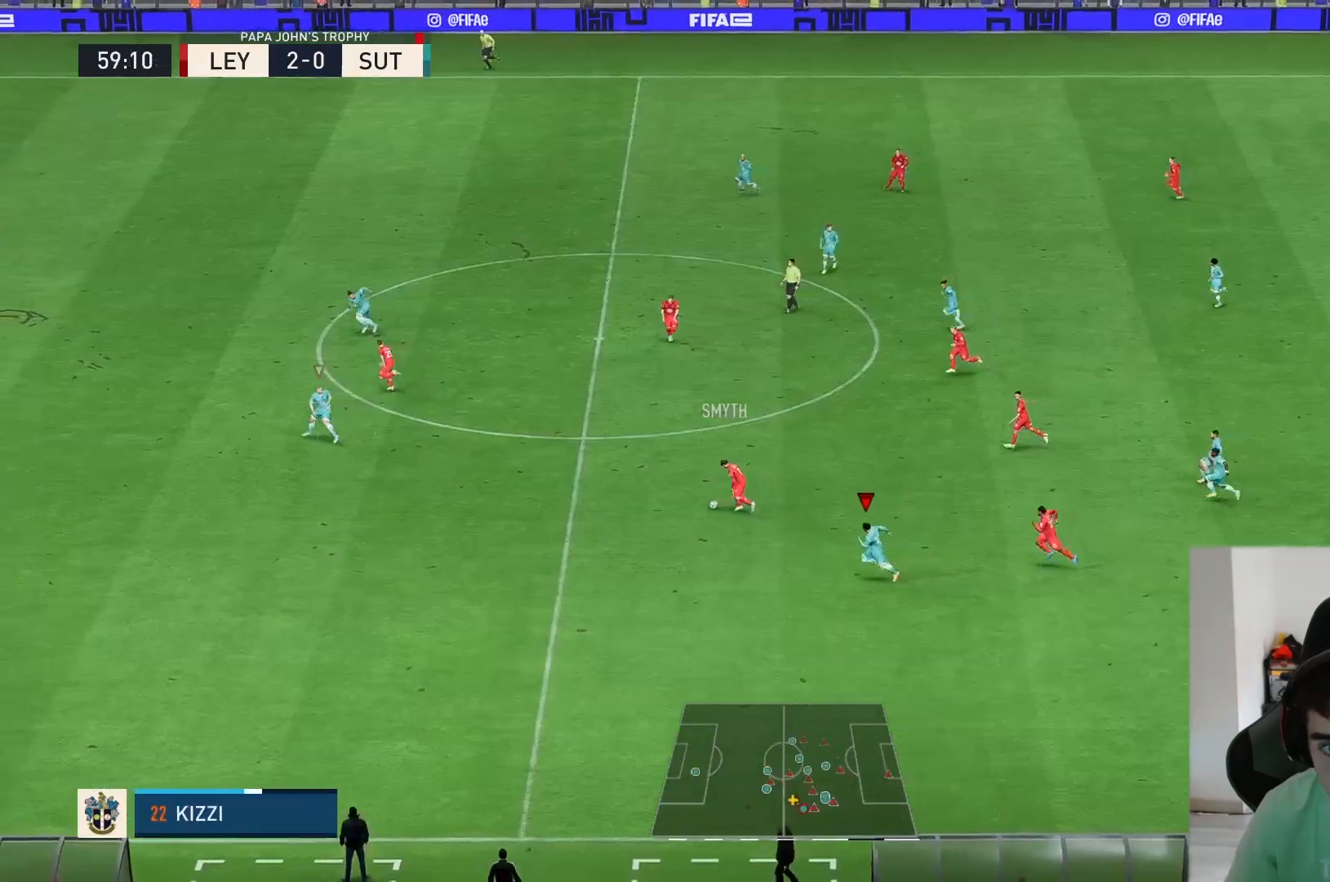
{"buttons": ["R2"], "left_stick": "left", "right_stick": "center", "events": []}
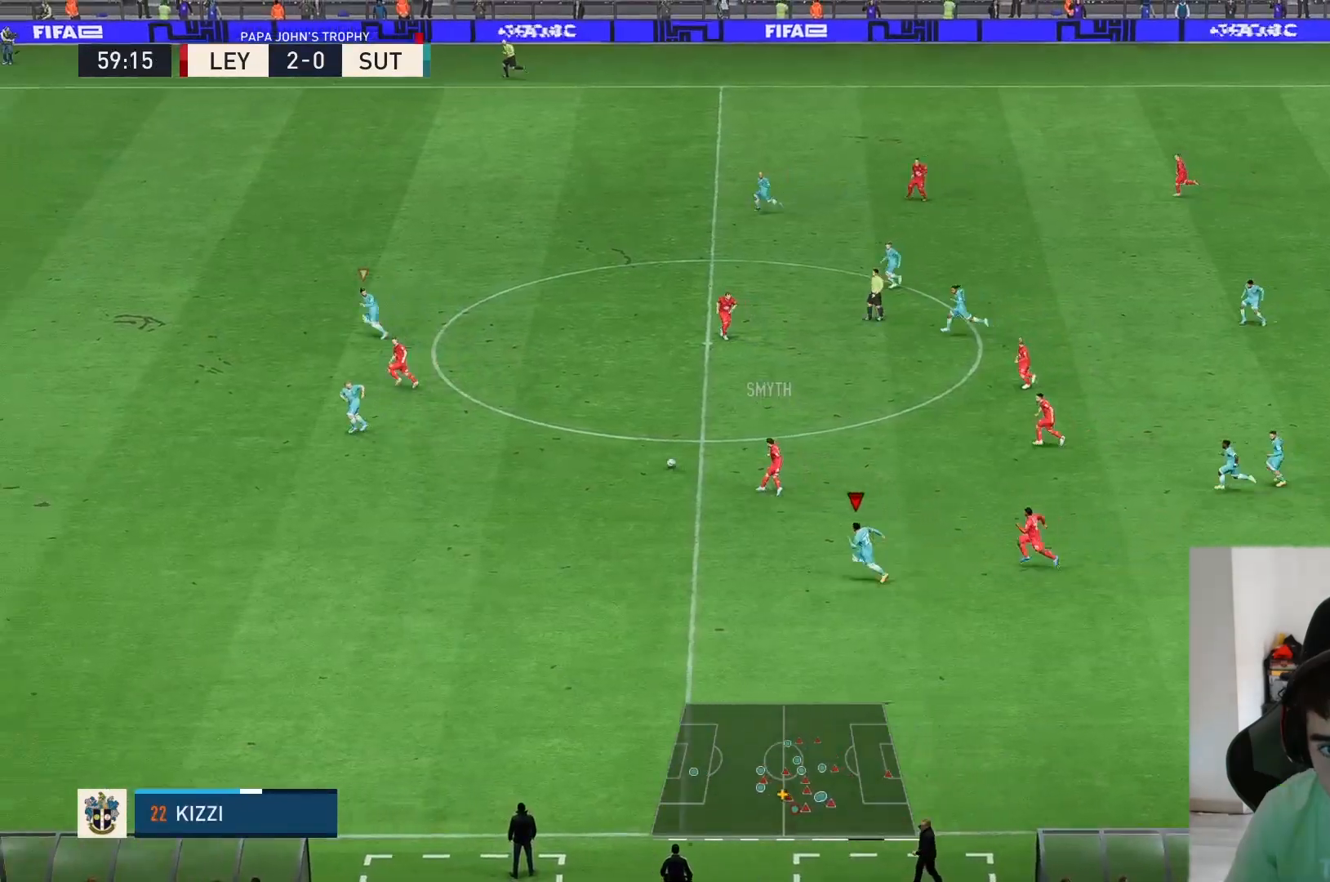
{"buttons": ["R2"], "left_stick": "up", "right_stick": "center", "events": [[217, "L2", "down"], [267, "left_stick", "up-left"], [333, "L2", "up"], [433, "left_stick", "up"]]}
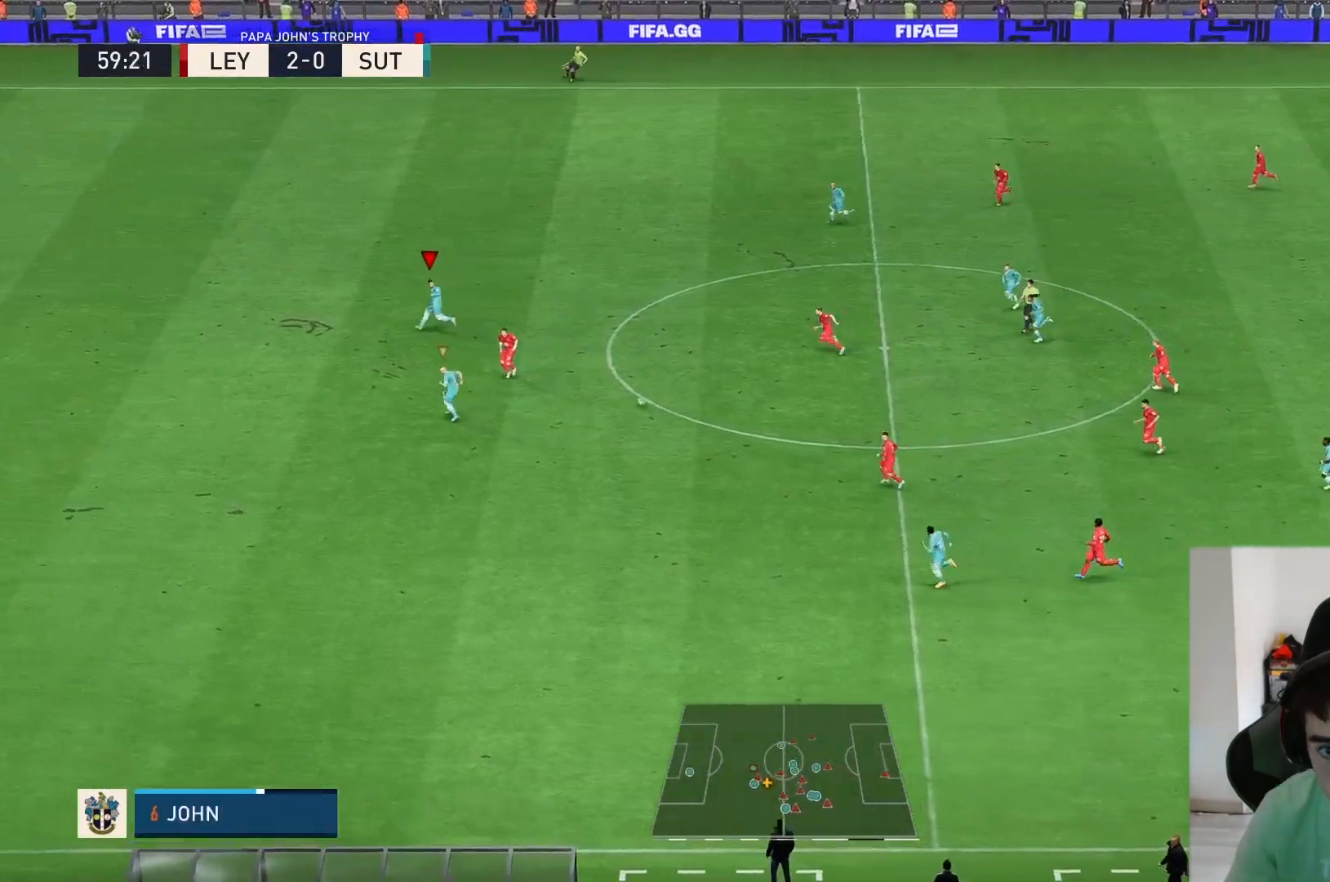
{"buttons": ["R2"], "left_stick": "up-right", "right_stick": "center", "events": [[133, "L2", "down"], [133, "left_stick", "up-right"], [267, "L2", "up"]]}
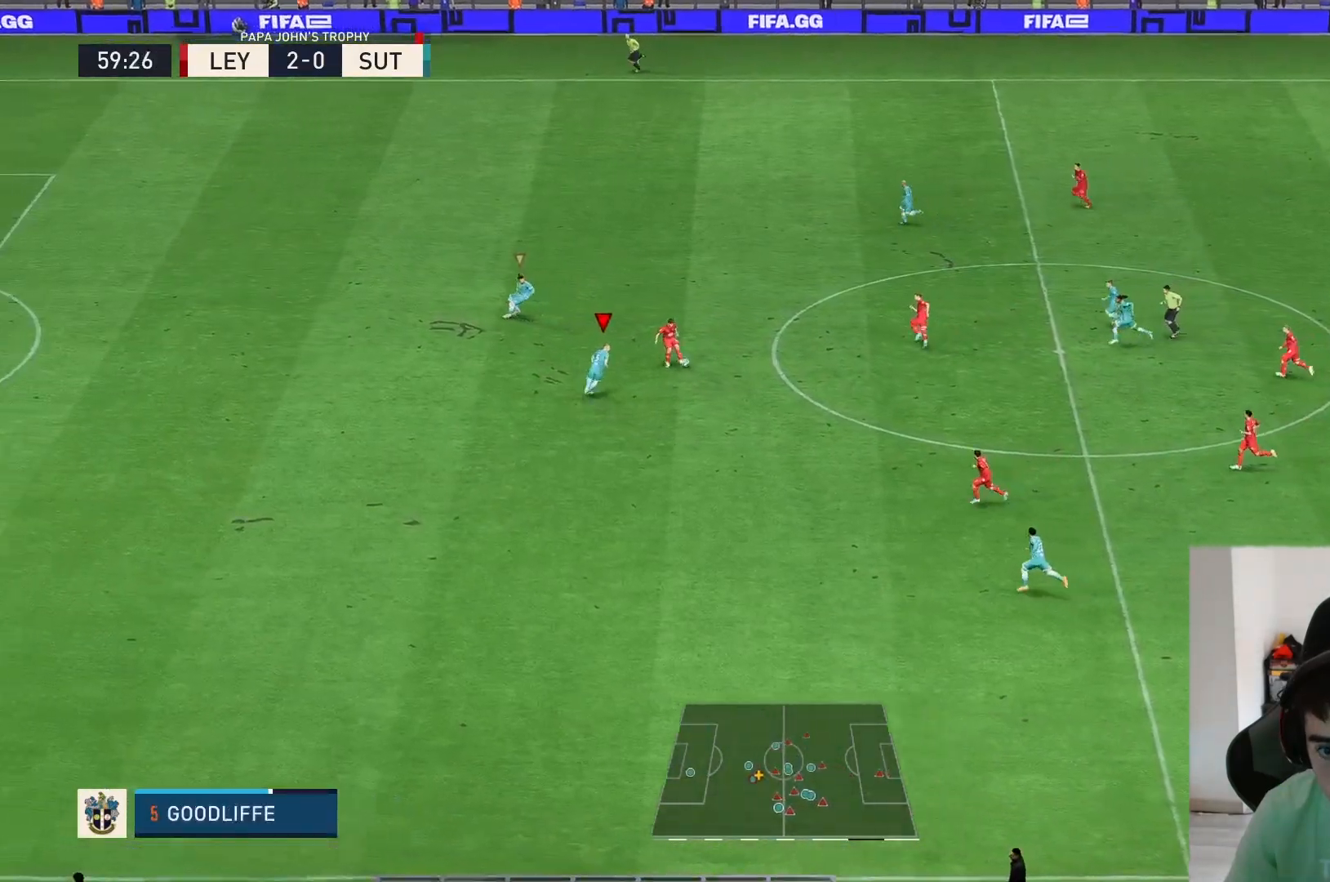
{"buttons": ["R2"], "left_stick": "up-right", "right_stick": "center", "events": []}
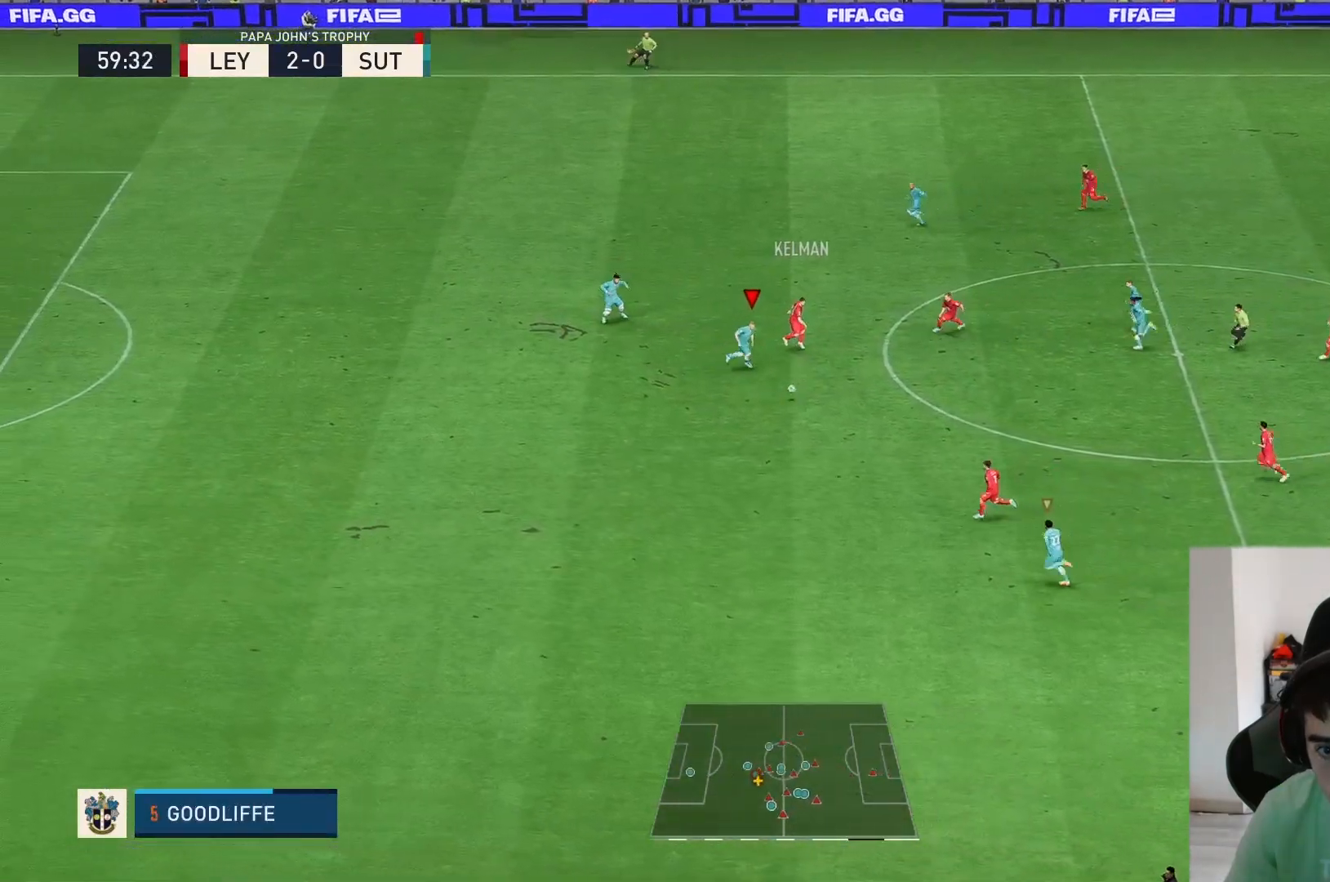
{"buttons": ["R2"], "left_stick": "left", "right_stick": "center", "events": [[133, "left_stick", "down-right"], [200, "left_stick", "down-left"], [350, "left_stick", "left"]]}
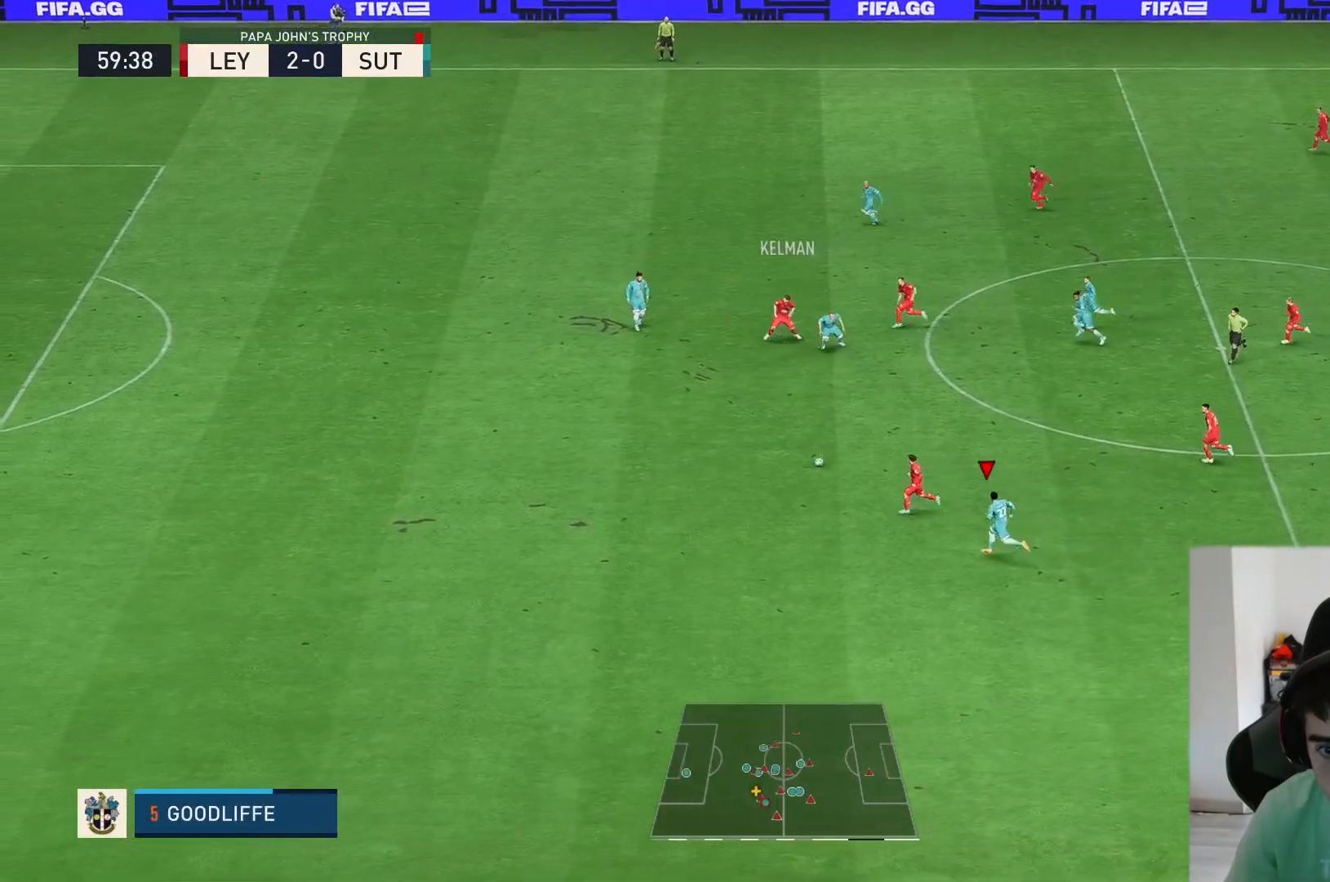
{"buttons": ["R2"], "left_stick": "left", "right_stick": "center", "events": [[33, "L2", "down"], [167, "L2", "up"]]}
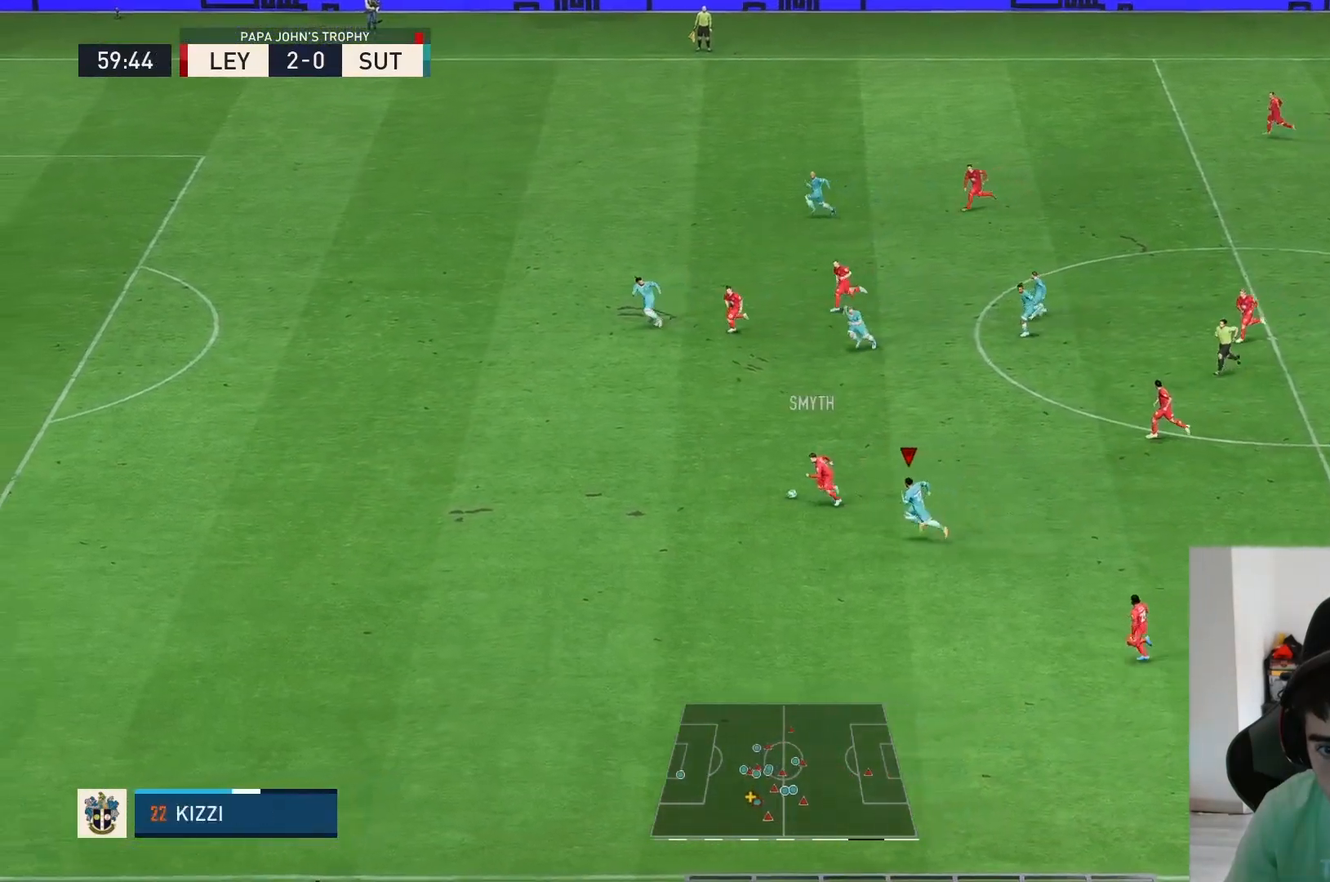
{"buttons": ["R2"], "left_stick": "left", "right_stick": "center", "events": []}
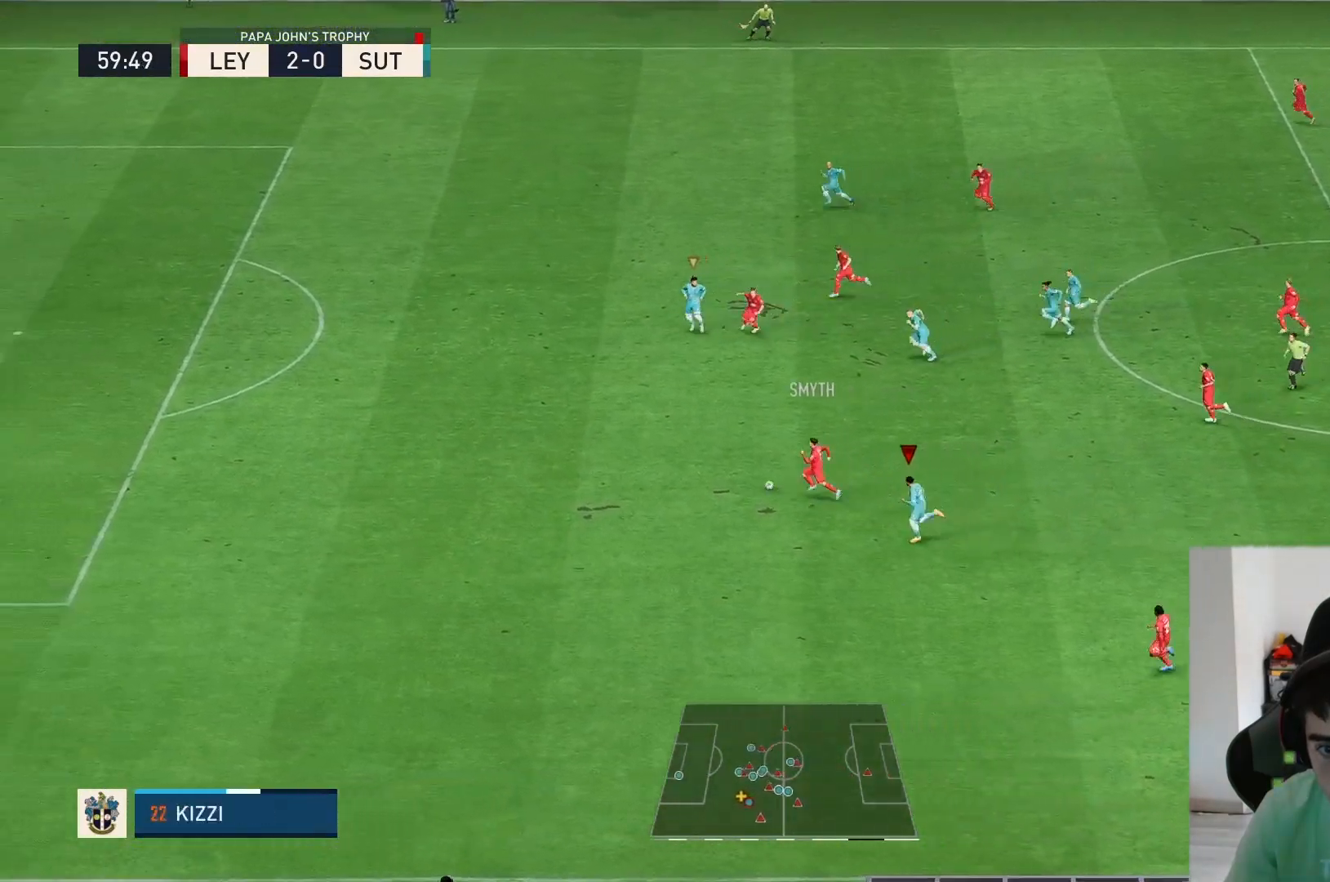
{"buttons": ["R2"], "left_stick": "left", "right_stick": "center", "events": [[300, "L2", "down"], [467, "L2", "up"]]}
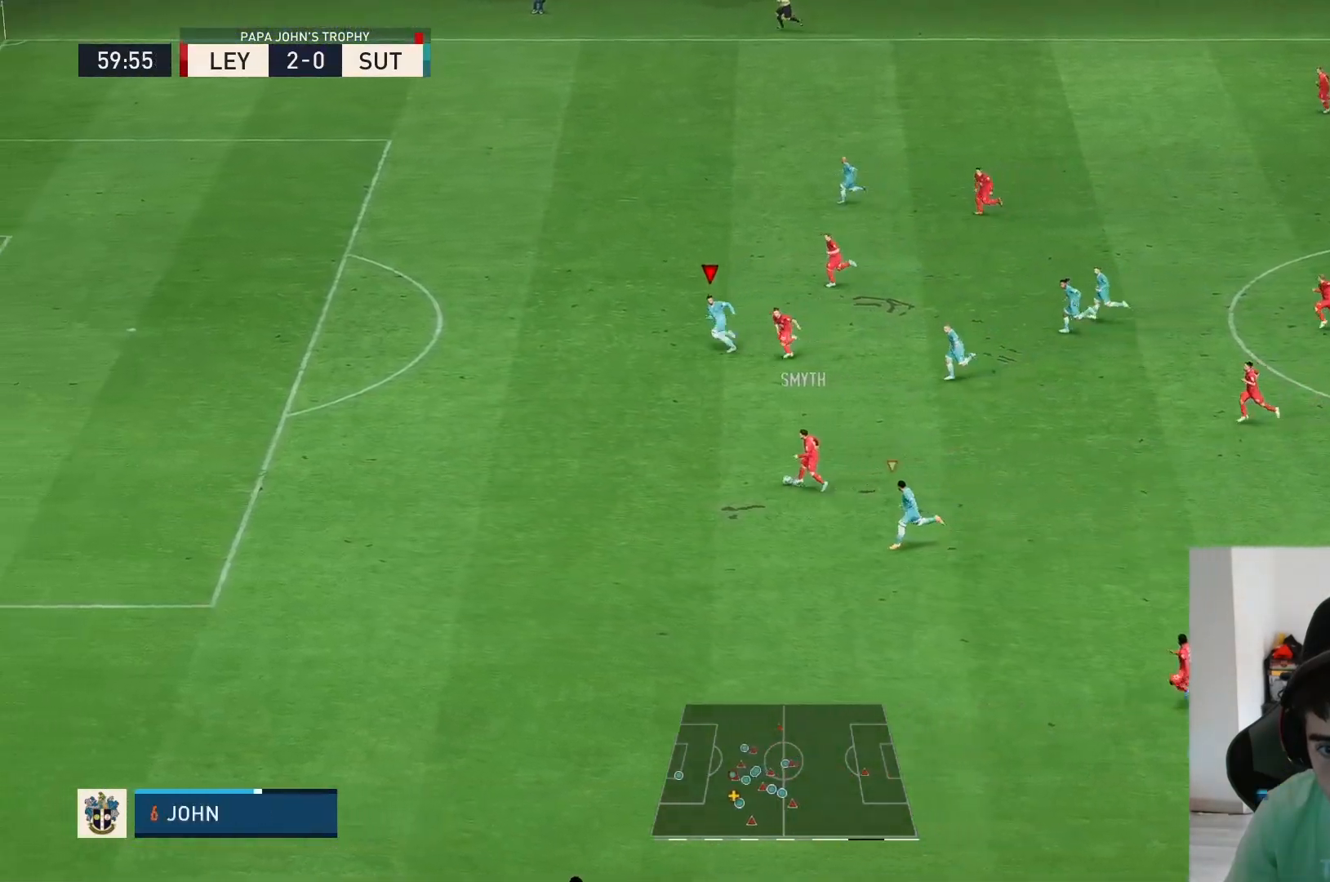
{"buttons": ["R2"], "left_stick": "left", "right_stick": "center", "events": []}
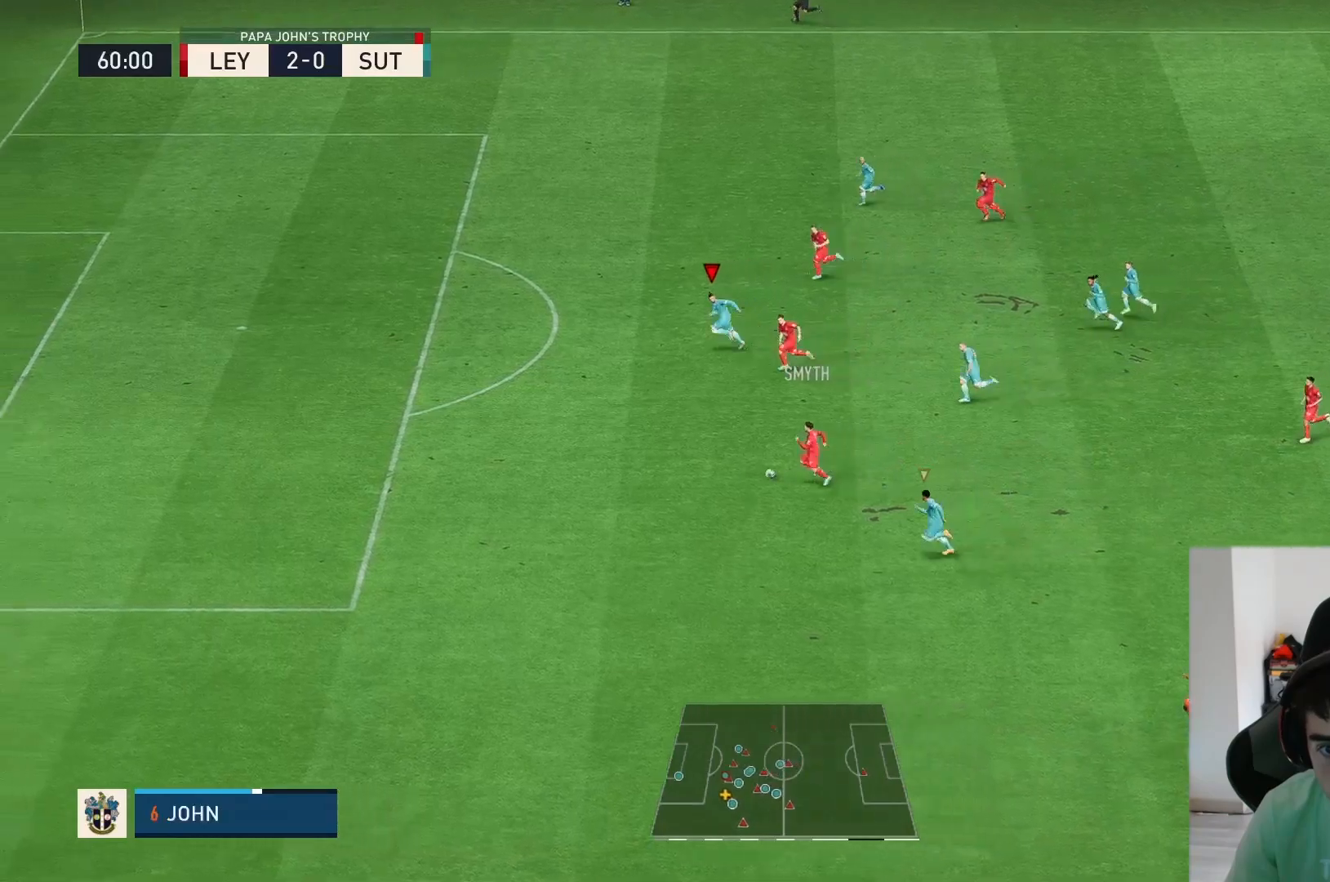
{"buttons": ["R2"], "left_stick": "left", "right_stick": "center", "events": []}
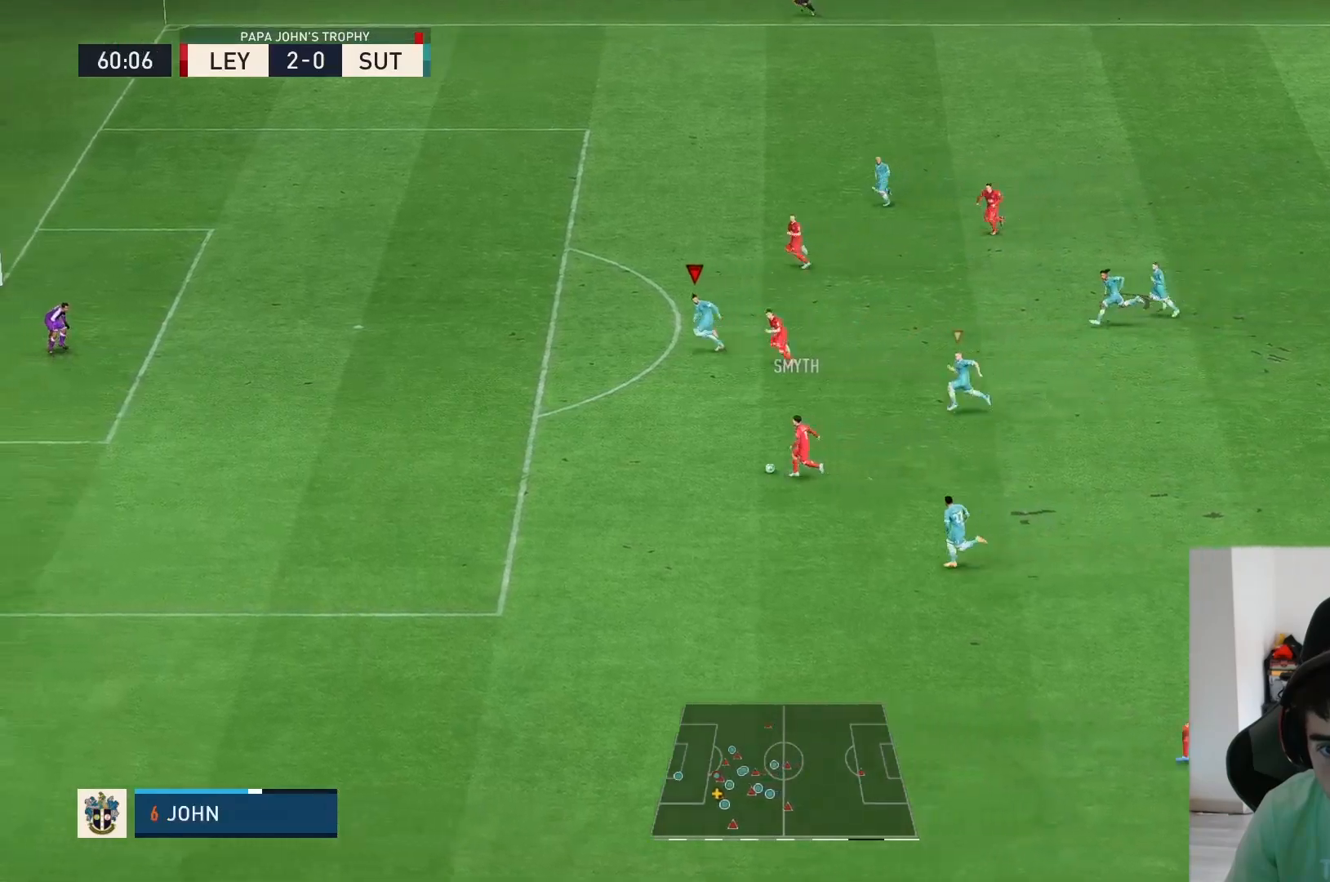
{"buttons": ["R2"], "left_stick": "left", "right_stick": "center", "events": []}
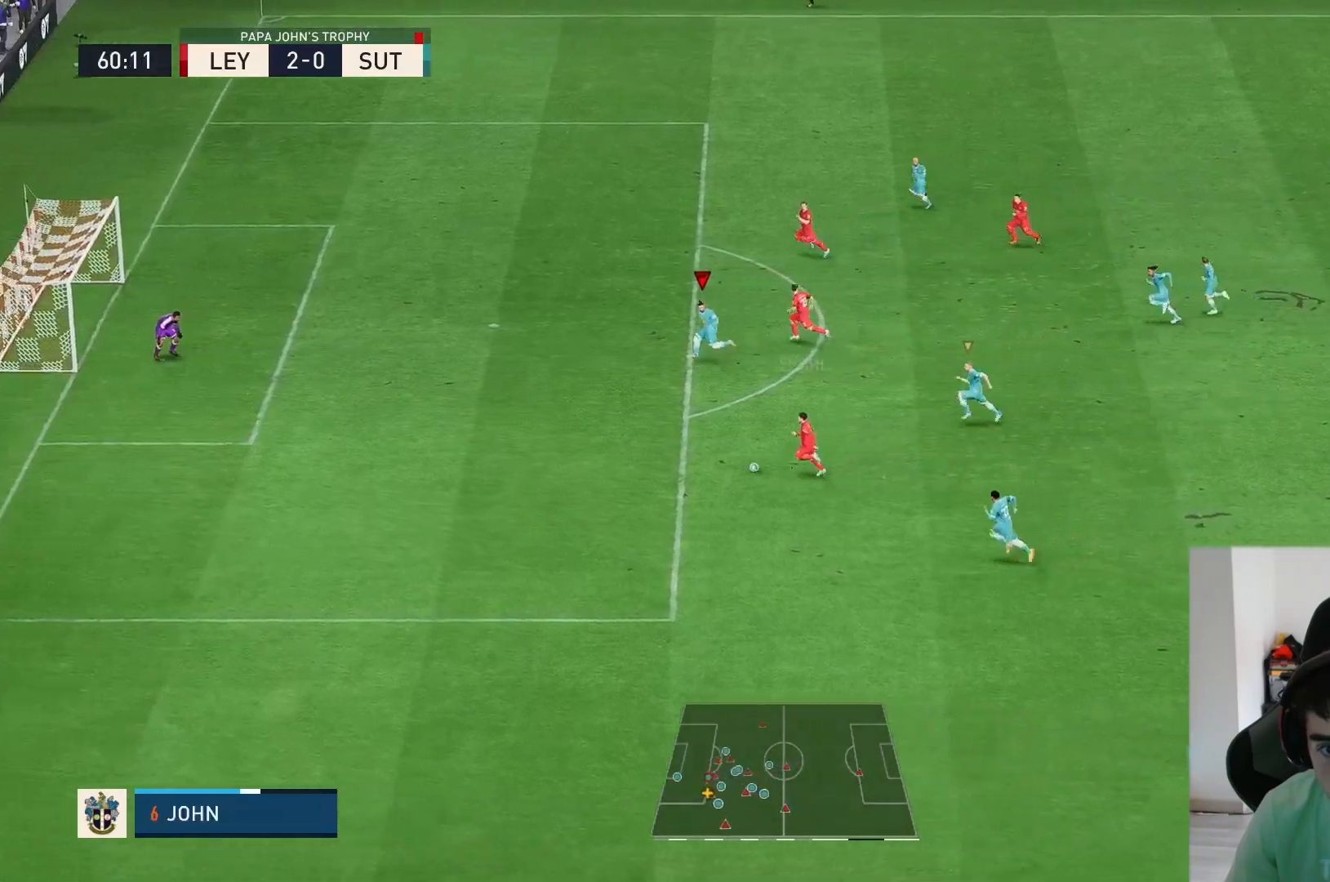
{"buttons": ["R2"], "left_stick": "left", "right_stick": "center", "events": []}
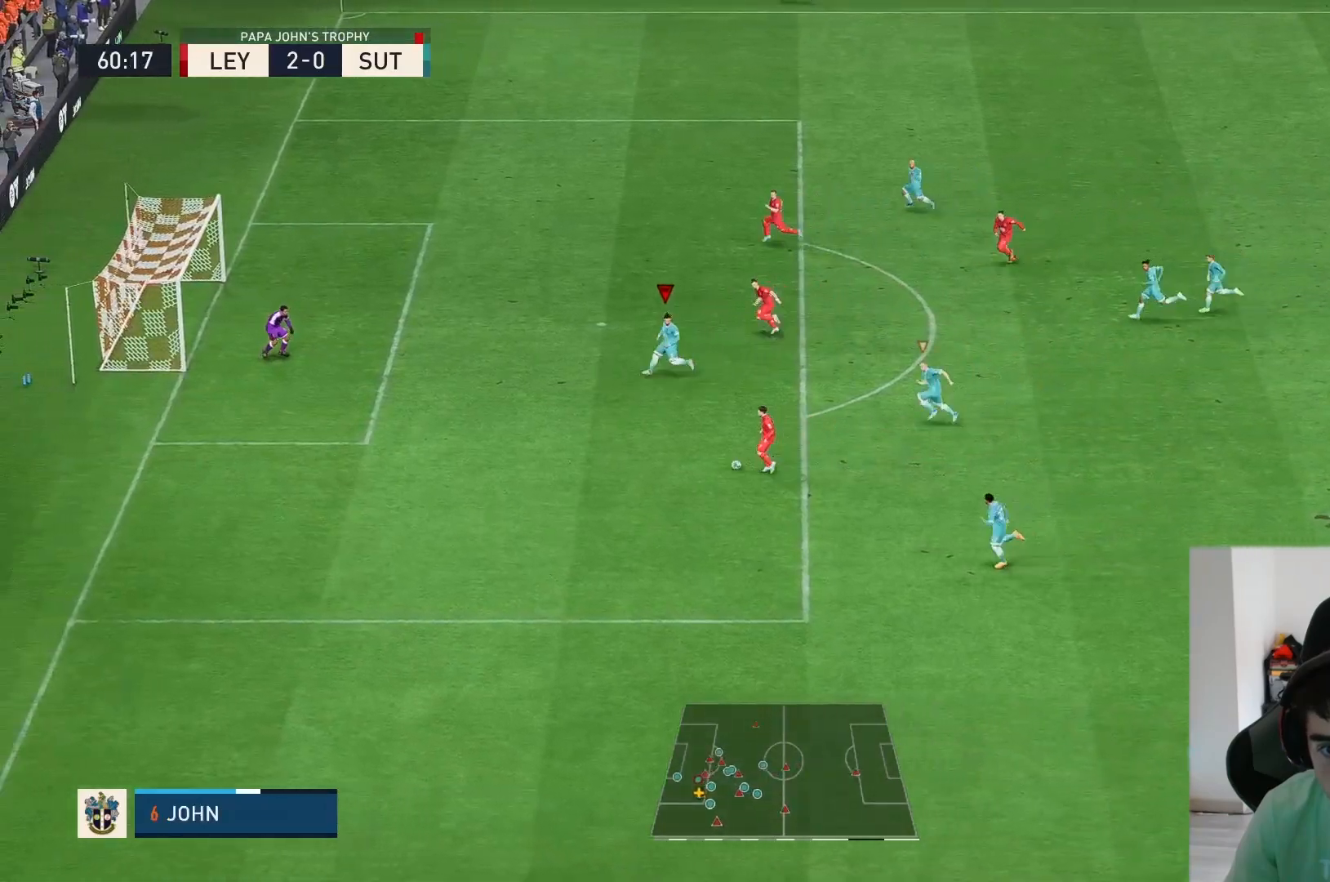
{"buttons": ["R2"], "left_stick": "up-left", "right_stick": "center", "events": [[450, "left_stick", "up-left"]]}
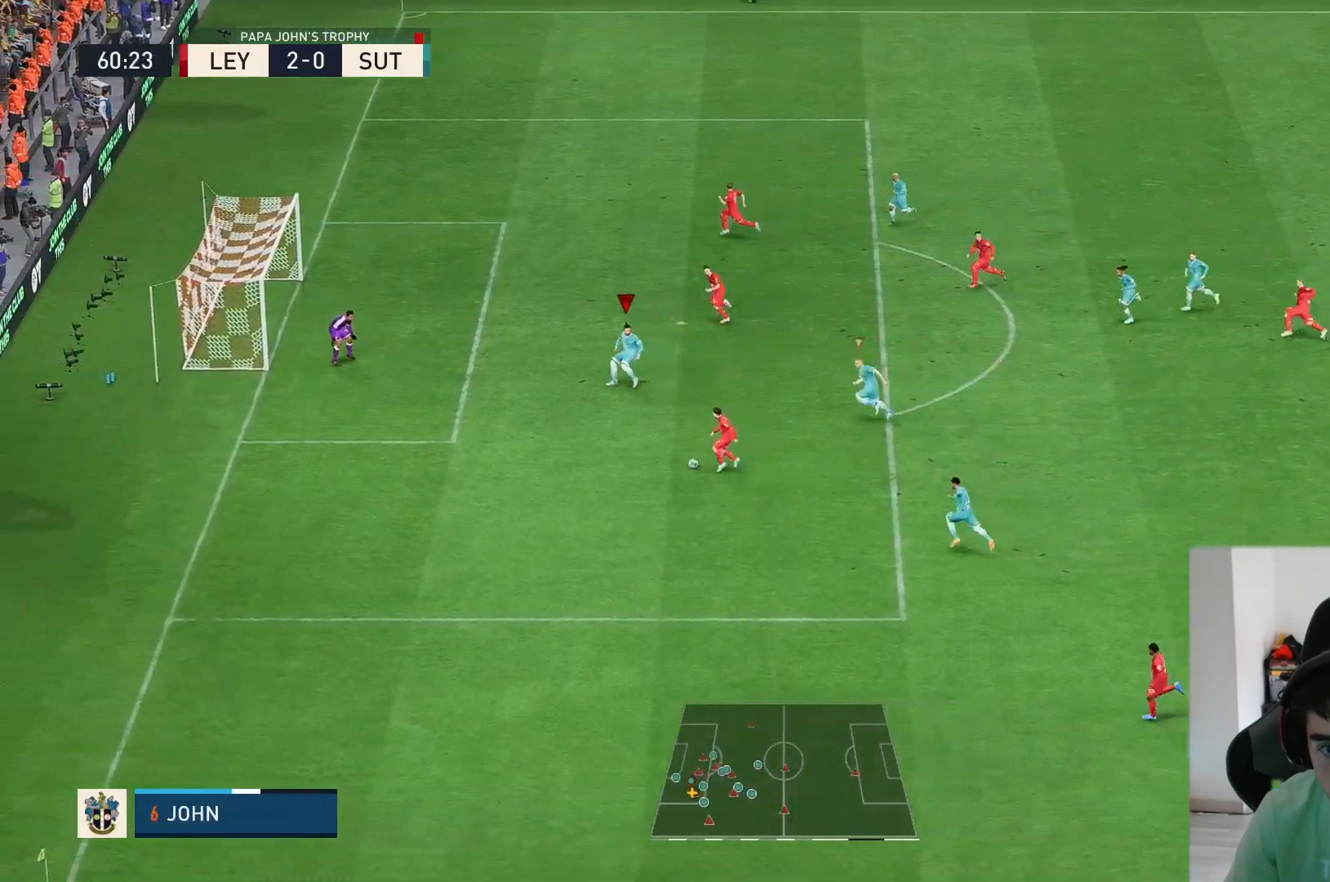
{"buttons": ["R2"], "left_stick": "left", "right_stick": "center", "events": [[233, "left_stick", "left"]]}
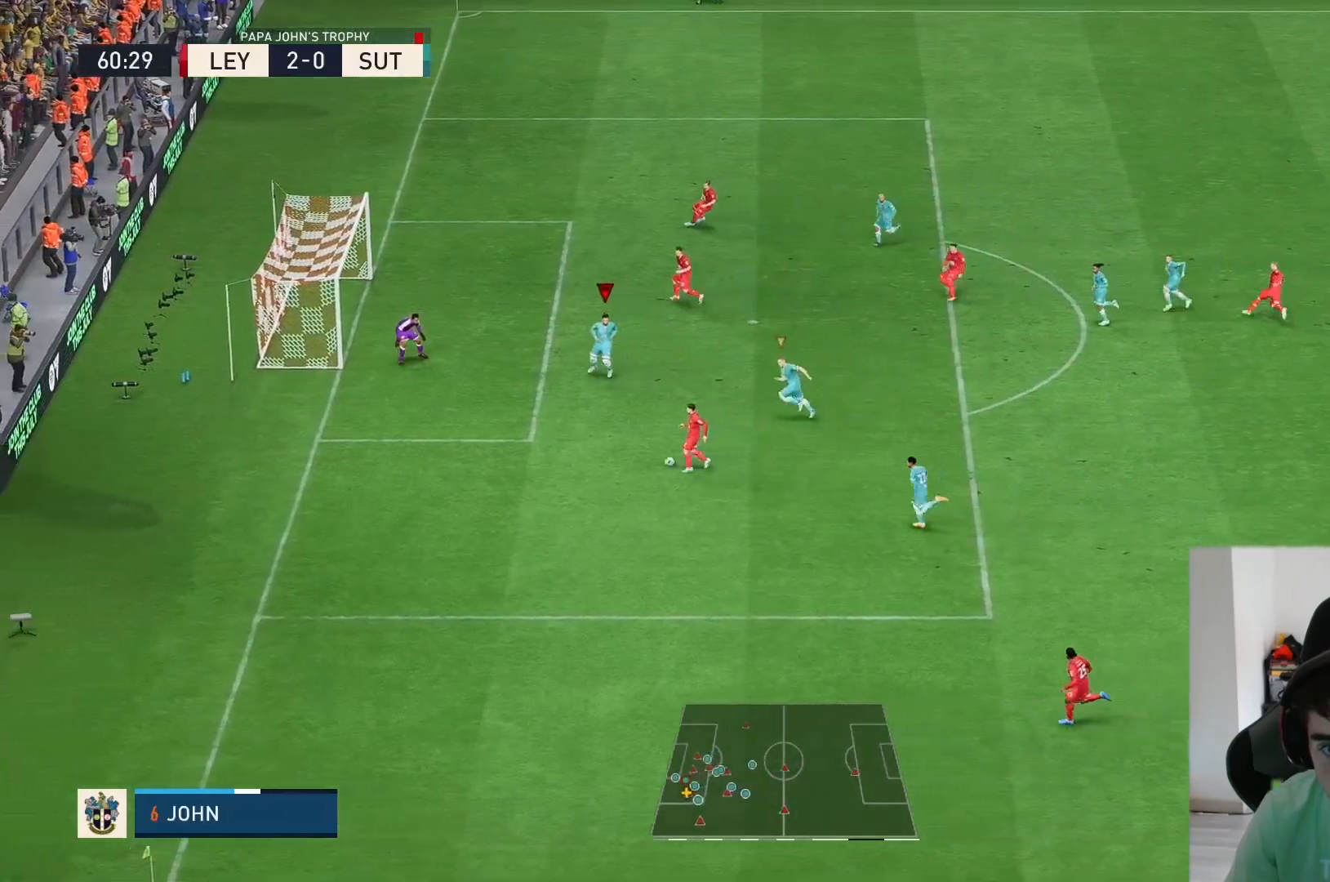
{"buttons": ["R2"], "left_stick": "down-left", "right_stick": "center", "events": [[17, "left_stick", "down-left"], [383, "left_stick", "down"], [483, "left_stick", "down-left"]]}
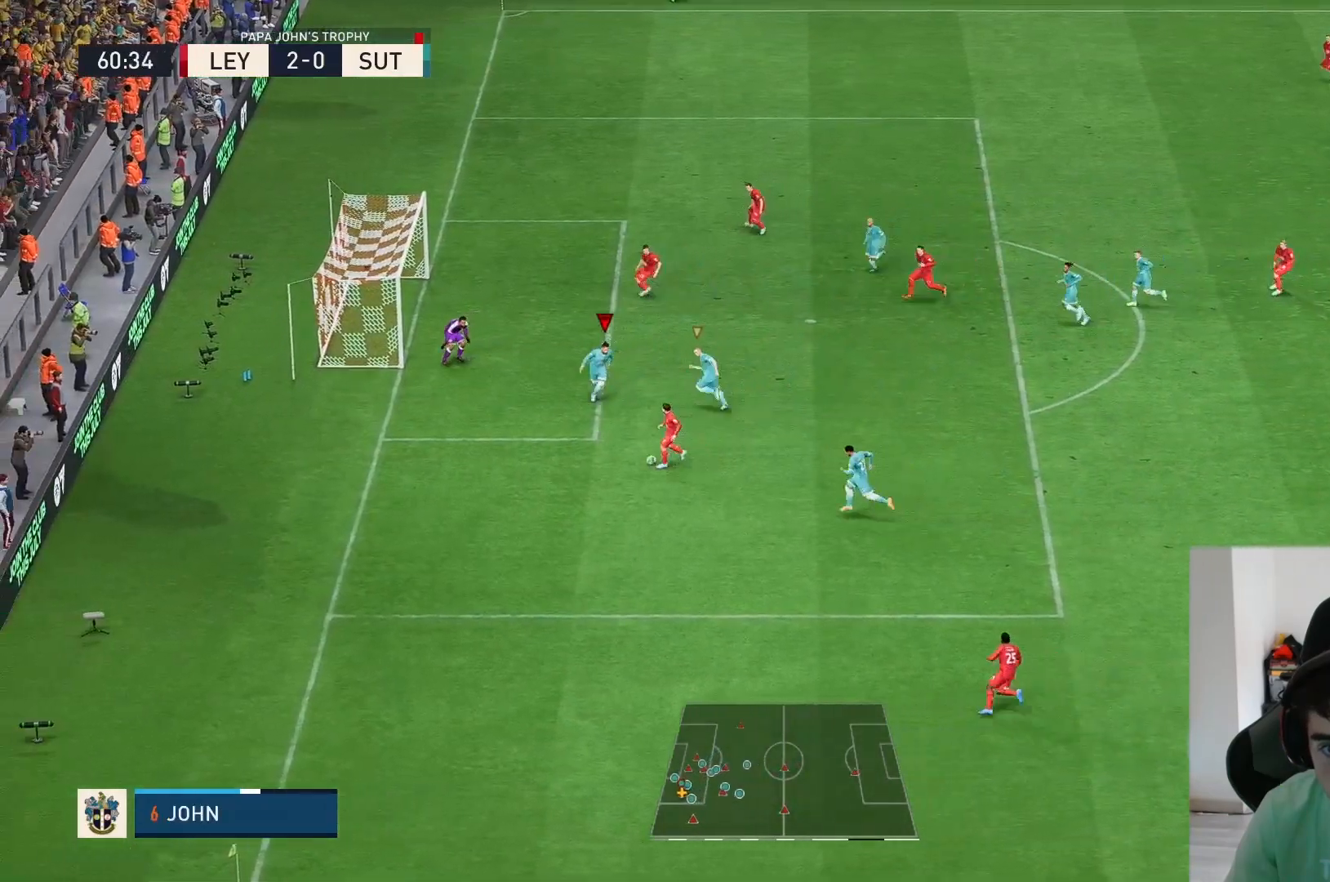
{"buttons": ["R2"], "left_stick": "down", "right_stick": "center", "events": [[367, "left_stick", "down"]]}
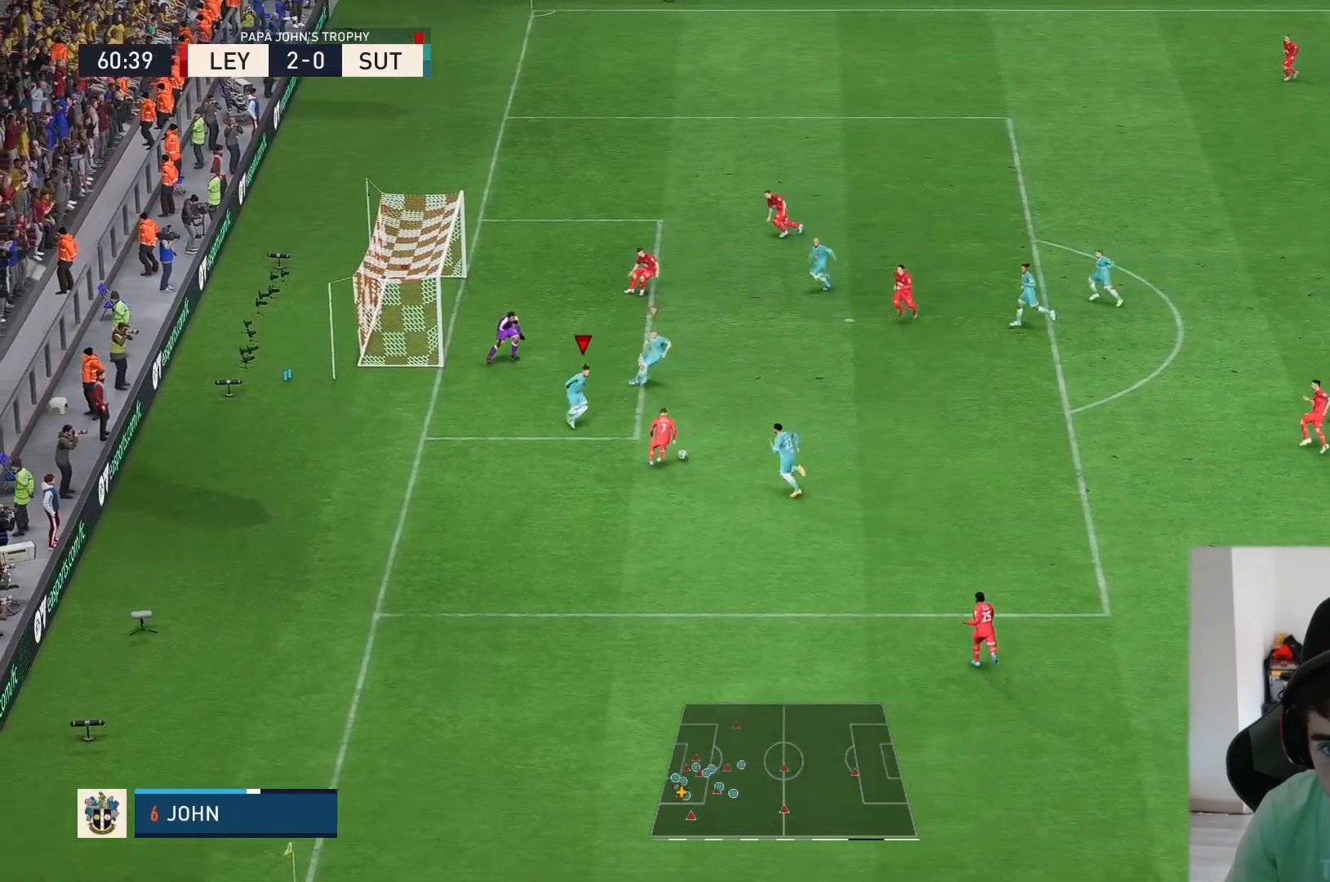
{"buttons": ["R2"], "left_stick": "up-right", "right_stick": "center", "events": [[83, "left_stick", "down-right"], [217, "left_stick", "right"], [383, "left_stick", "up-right"]]}
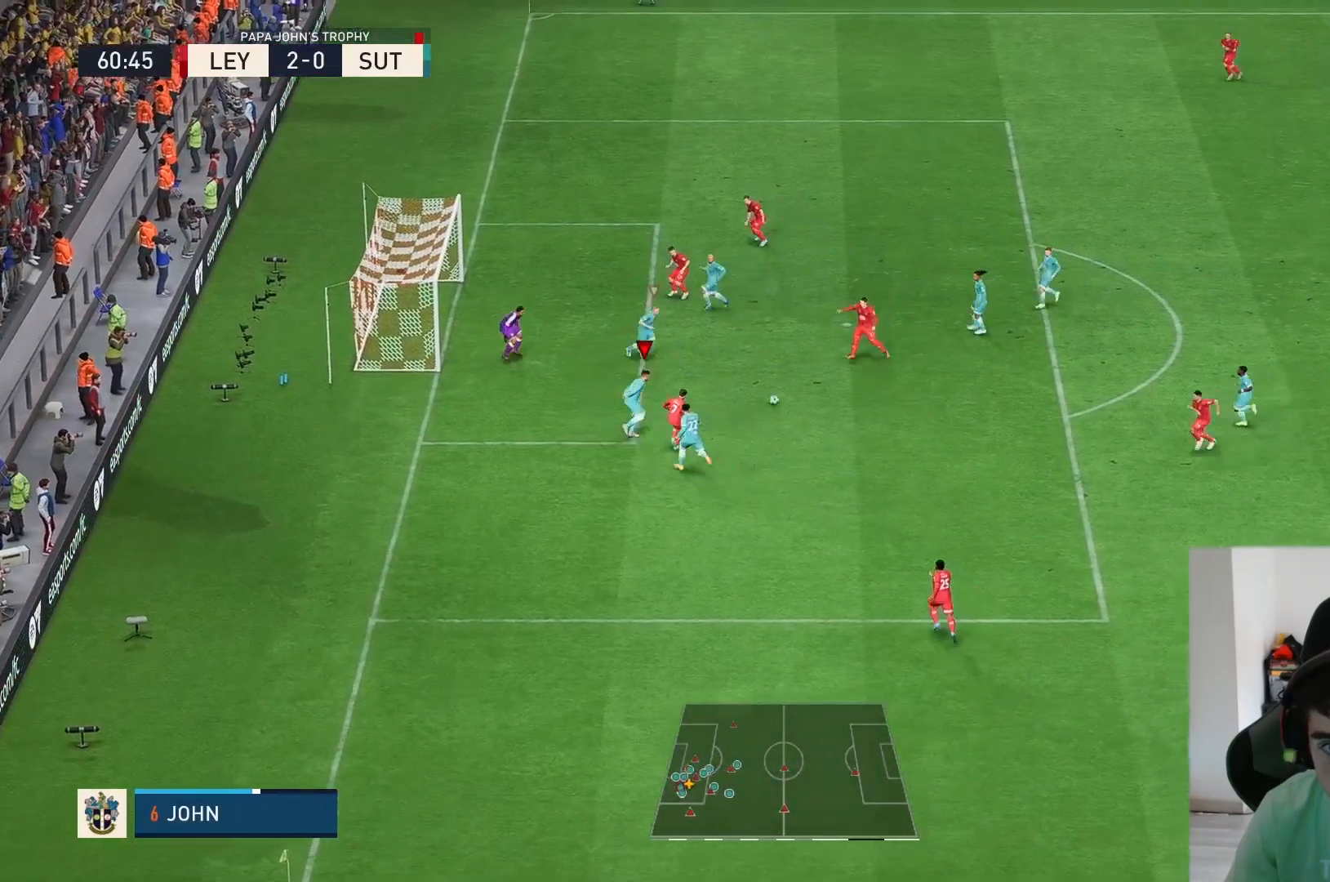
{"buttons": ["R2"], "left_stick": "up-right", "right_stick": "center", "events": [[200, "L2", "down"], [317, "L2", "up"]]}
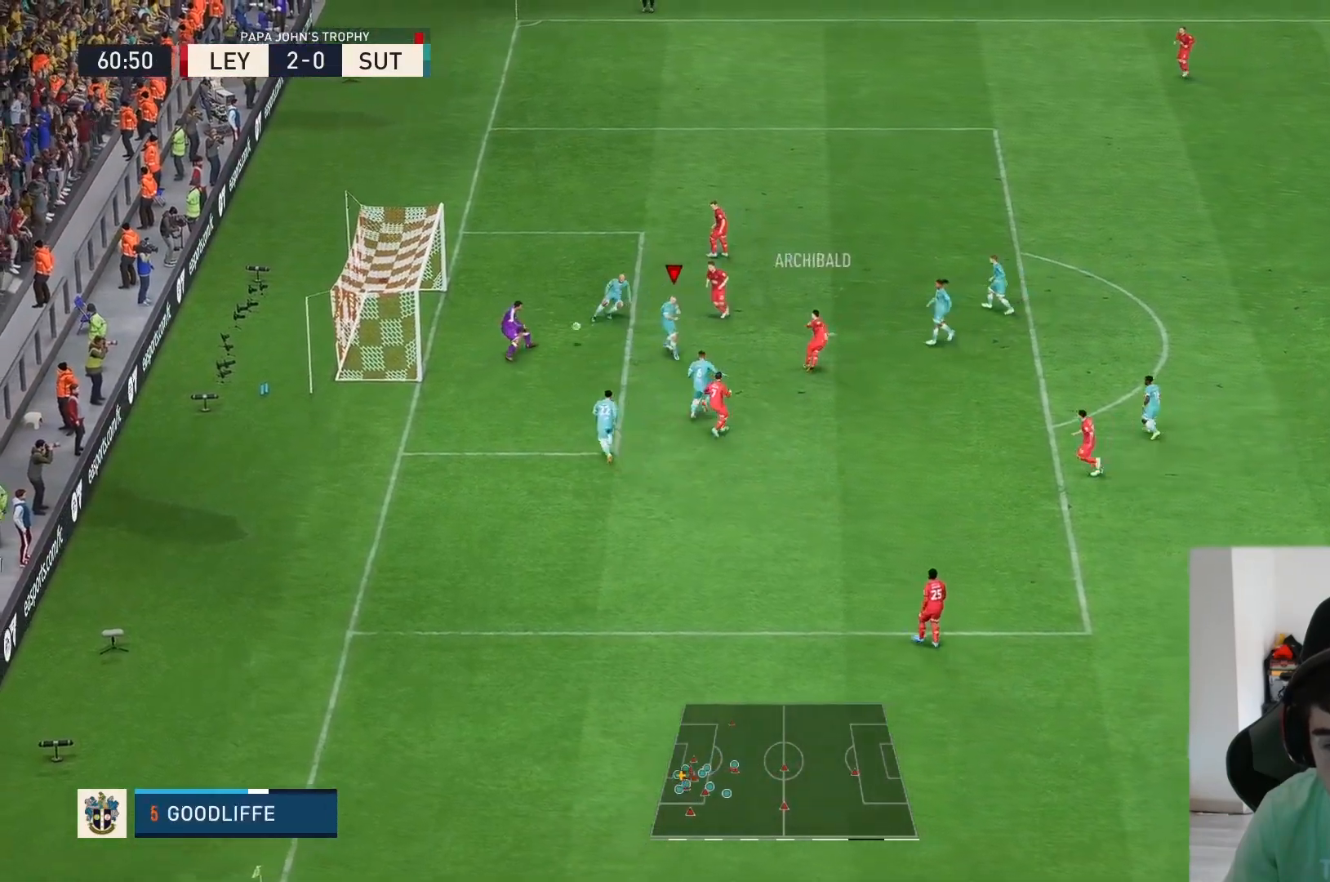
{"buttons": ["R2"], "left_stick": "up-right", "right_stick": "center", "events": []}